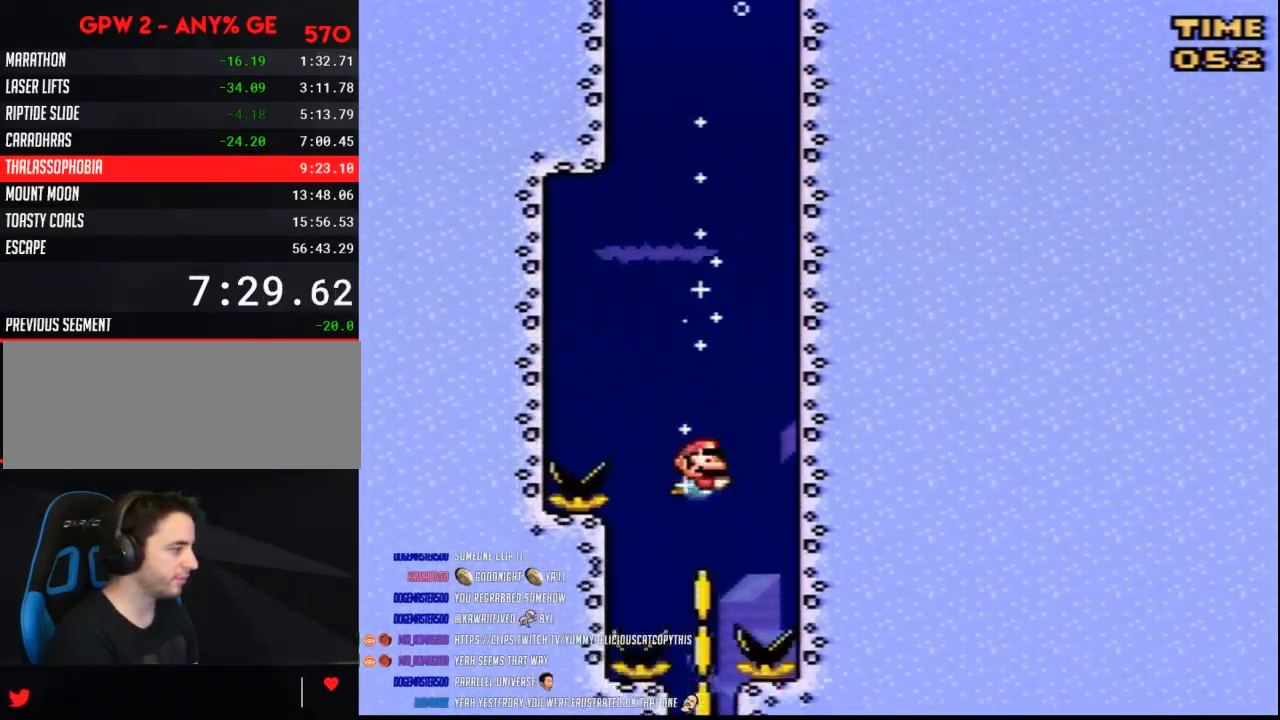
Gameplay with a controller (Nintendo layout); each line is a JSON object with the inputs held at the frame after it. "events" lists button and stick changes between this image and that frame as [ms after this image, input, new state], when the widget could be followed in between. Not read: L3 R3.
{"buttons": ["B", "Y", "DPAD_DOWN"], "events": [[400, "B", "down"]]}
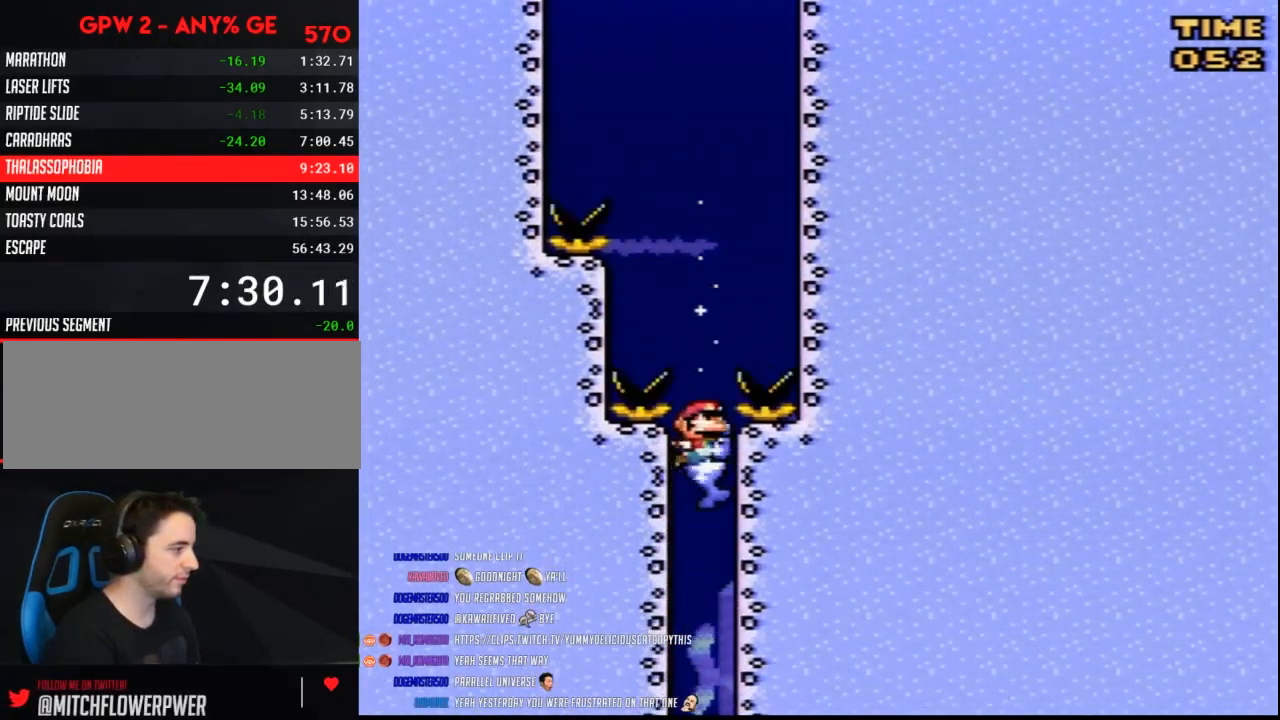
{"buttons": ["Y"], "events": [[33, "B", "up"], [150, "DPAD_DOWN", "up"]]}
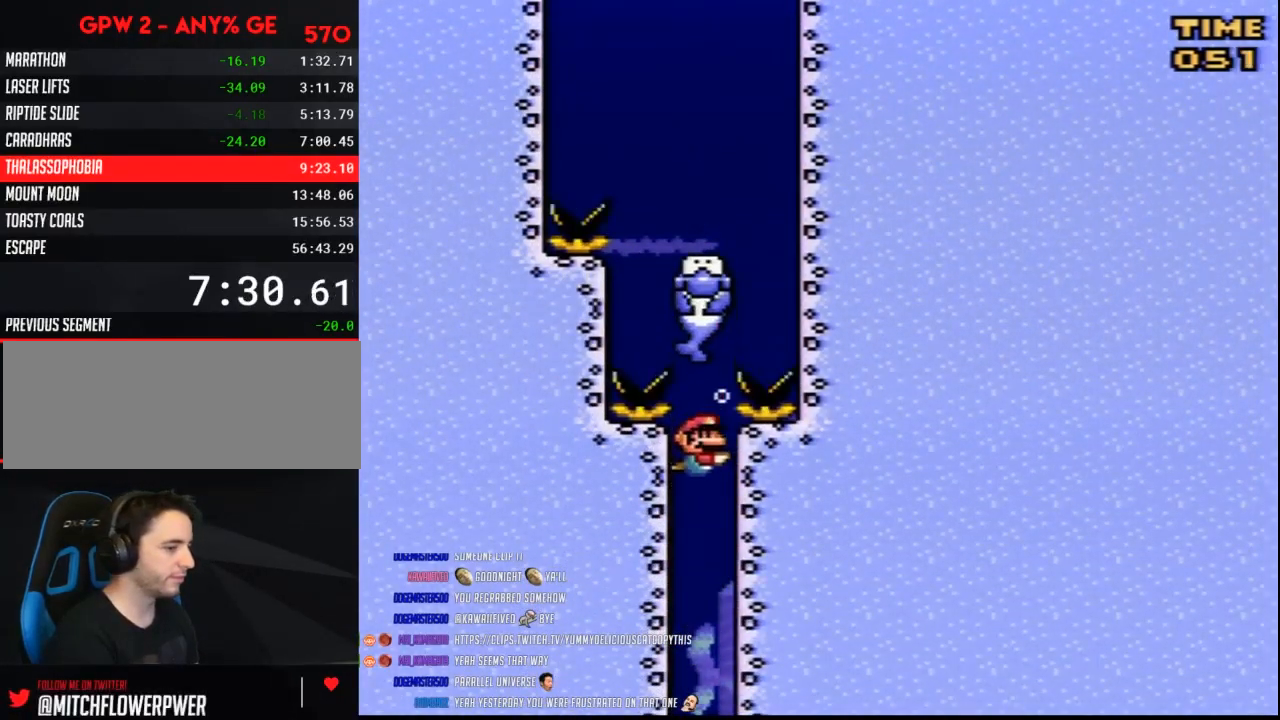
{"buttons": ["Y"], "events": []}
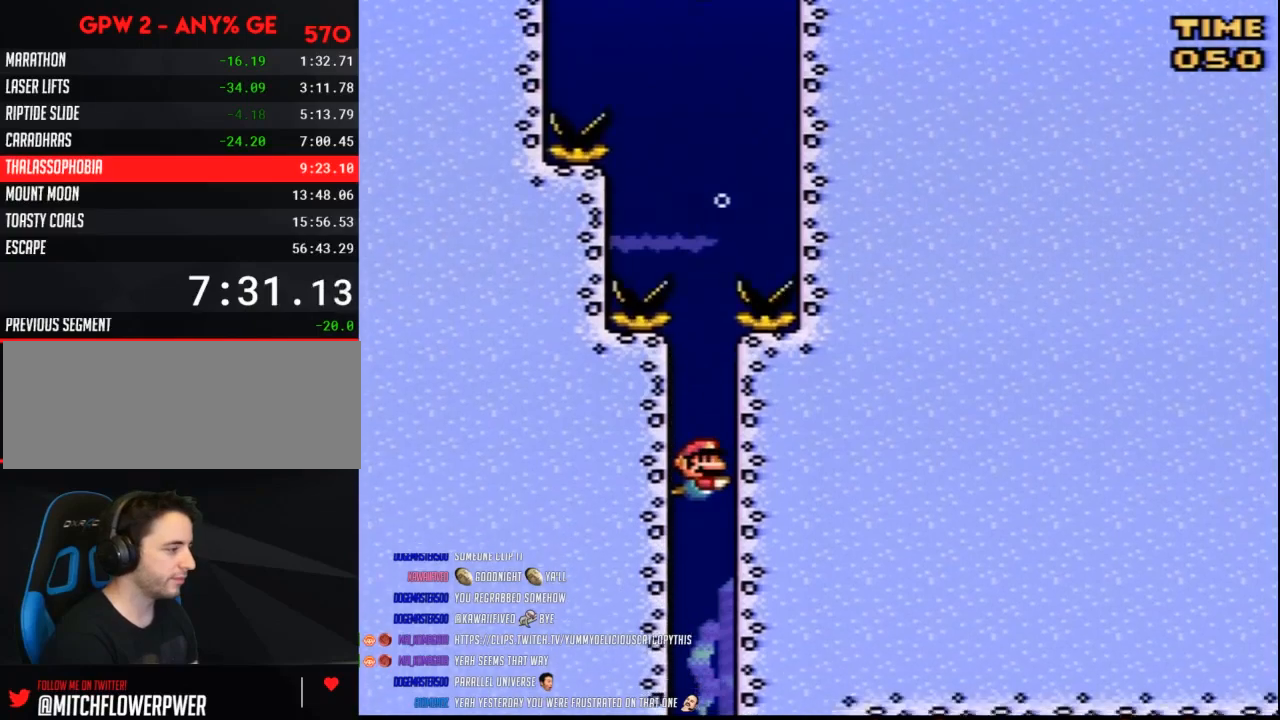
{"buttons": ["Y"], "events": []}
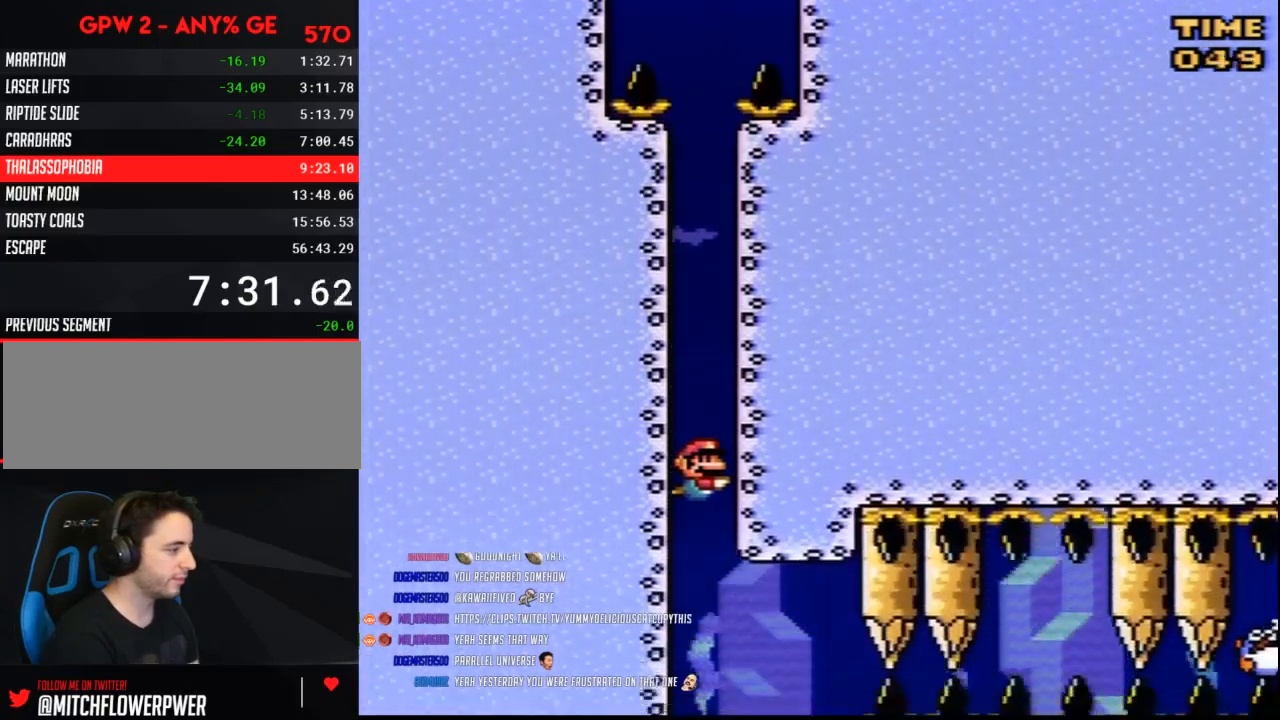
{"buttons": ["B", "Y", "DPAD_UP", "DPAD_RIGHT"], "events": [[183, "DPAD_RIGHT", "down"], [217, "DPAD_UP", "down"], [283, "B", "down"], [367, "B", "up"], [433, "B", "down"]]}
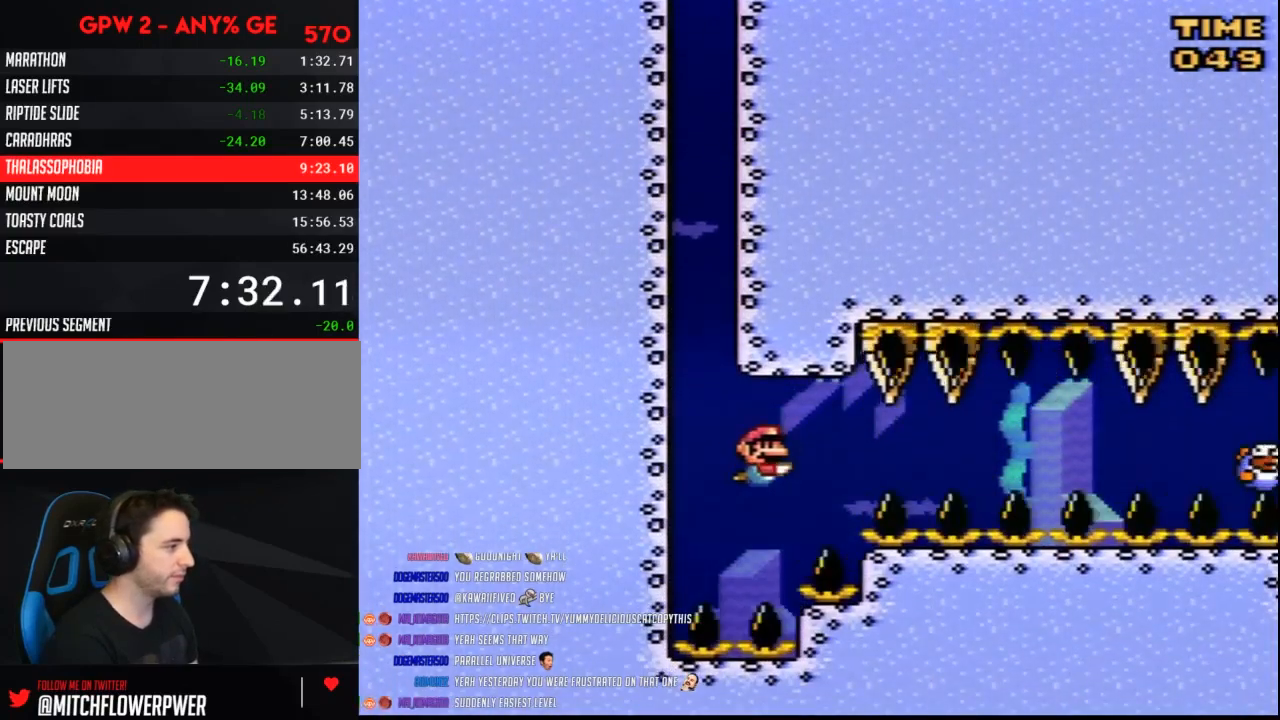
{"buttons": ["Y", "DPAD_RIGHT"], "events": [[217, "B", "up"], [283, "DPAD_UP", "up"]]}
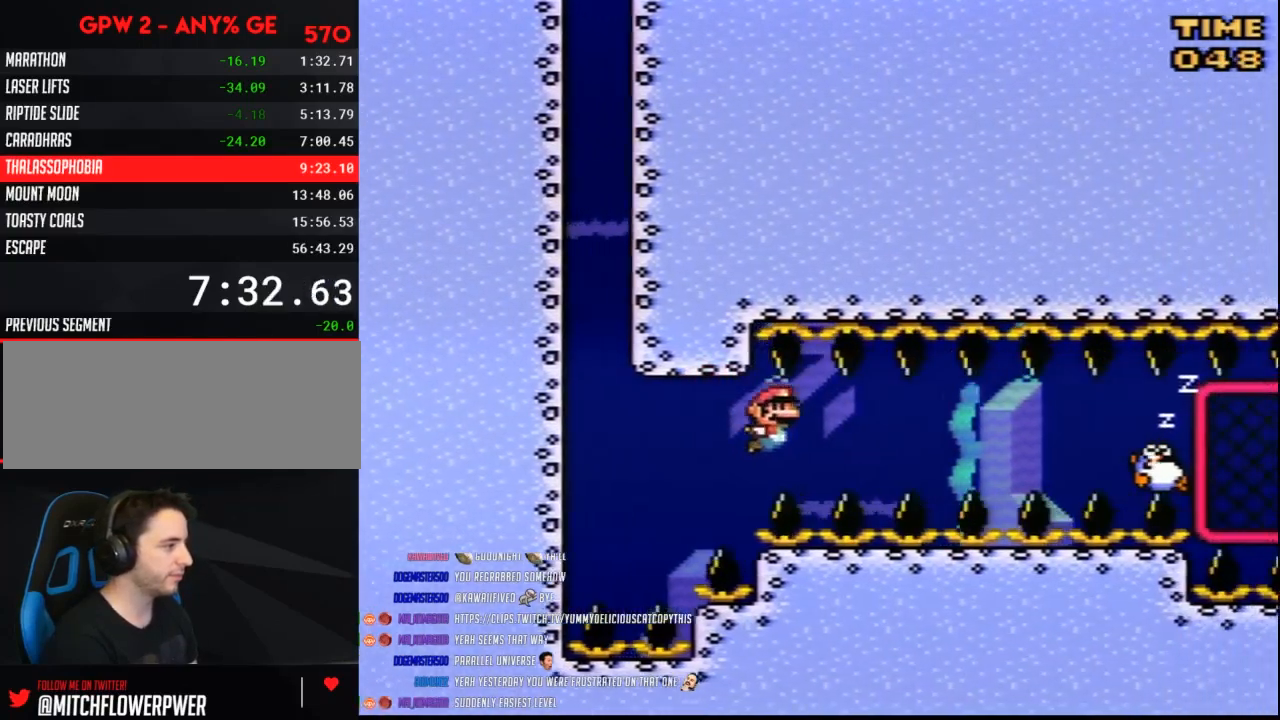
{"buttons": ["Y", "DPAD_RIGHT"], "events": [[83, "DPAD_DOWN", "down"], [117, "DPAD_RIGHT", "up"], [183, "B", "down"], [250, "B", "up"], [250, "DPAD_DOWN", "up"], [250, "DPAD_RIGHT", "down"]]}
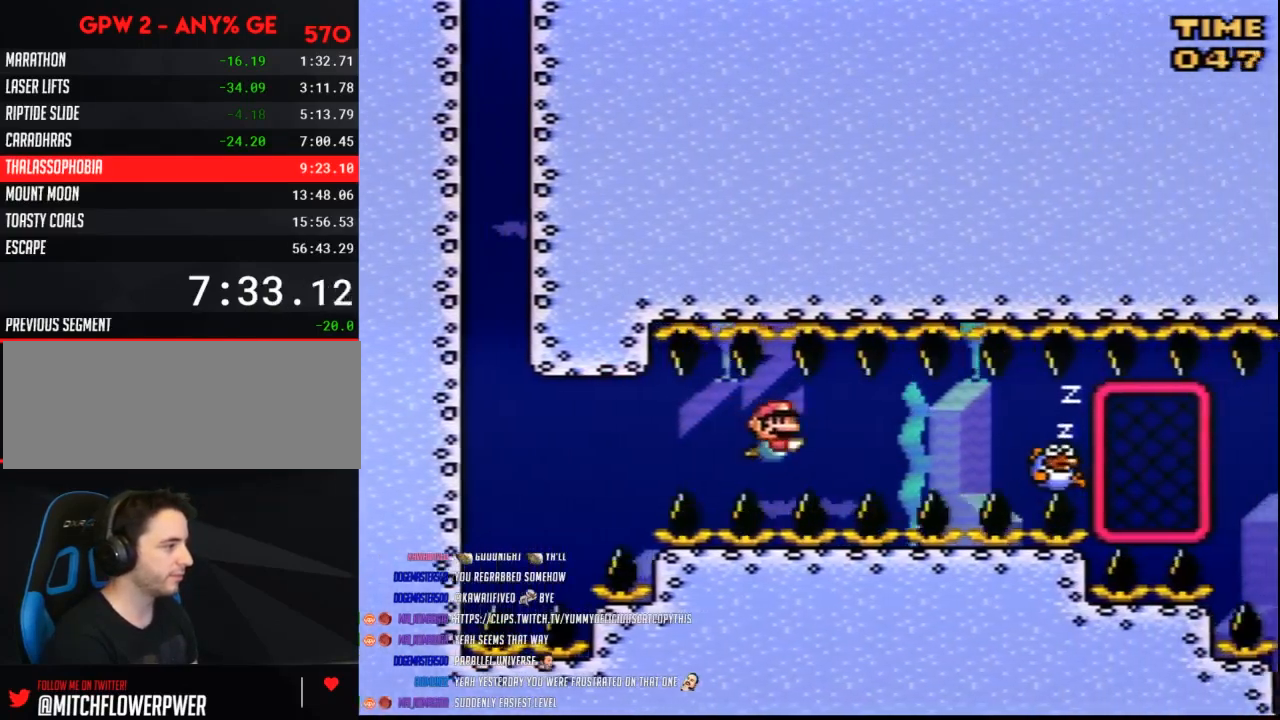
{"buttons": ["Y", "DPAD_DOWN"], "events": [[117, "DPAD_DOWN", "down"], [117, "DPAD_RIGHT", "up"], [250, "DPAD_DOWN", "up"], [250, "DPAD_RIGHT", "down"], [467, "DPAD_DOWN", "down"], [467, "DPAD_RIGHT", "up"]]}
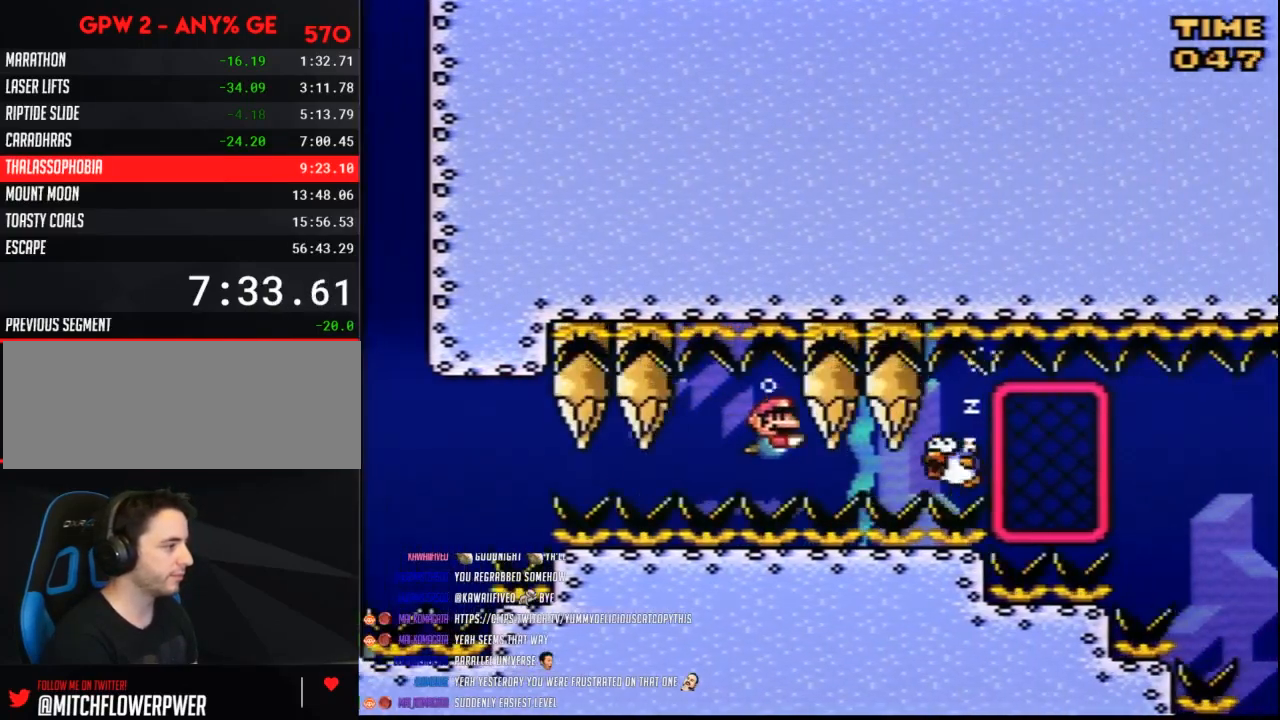
{"buttons": ["Y", "DPAD_DOWN", "DPAD_LEFT"], "events": [[133, "B", "down"], [183, "DPAD_LEFT", "down"], [217, "B", "up"], [250, "DPAD_DOWN", "up"], [433, "DPAD_DOWN", "down"]]}
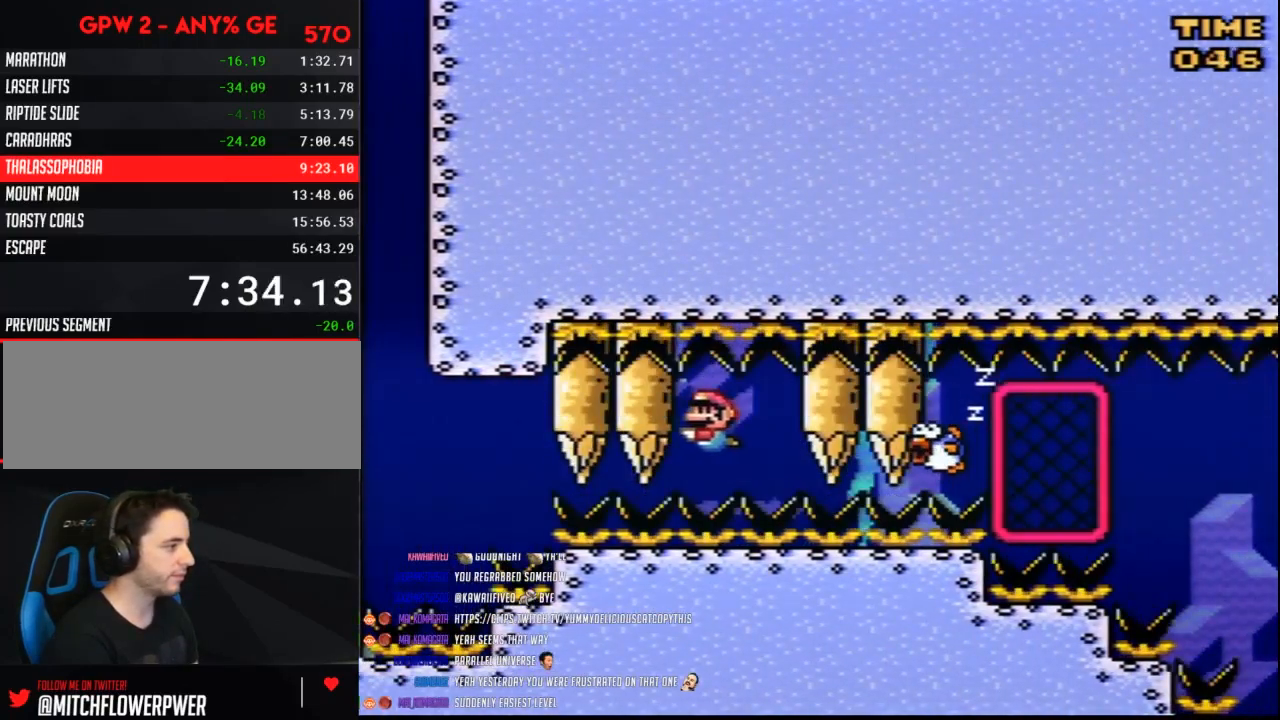
{"buttons": ["Y", "DPAD_RIGHT"], "events": [[33, "DPAD_LEFT", "up"], [250, "B", "down"], [333, "B", "up"], [400, "DPAD_RIGHT", "down"], [433, "DPAD_DOWN", "up"]]}
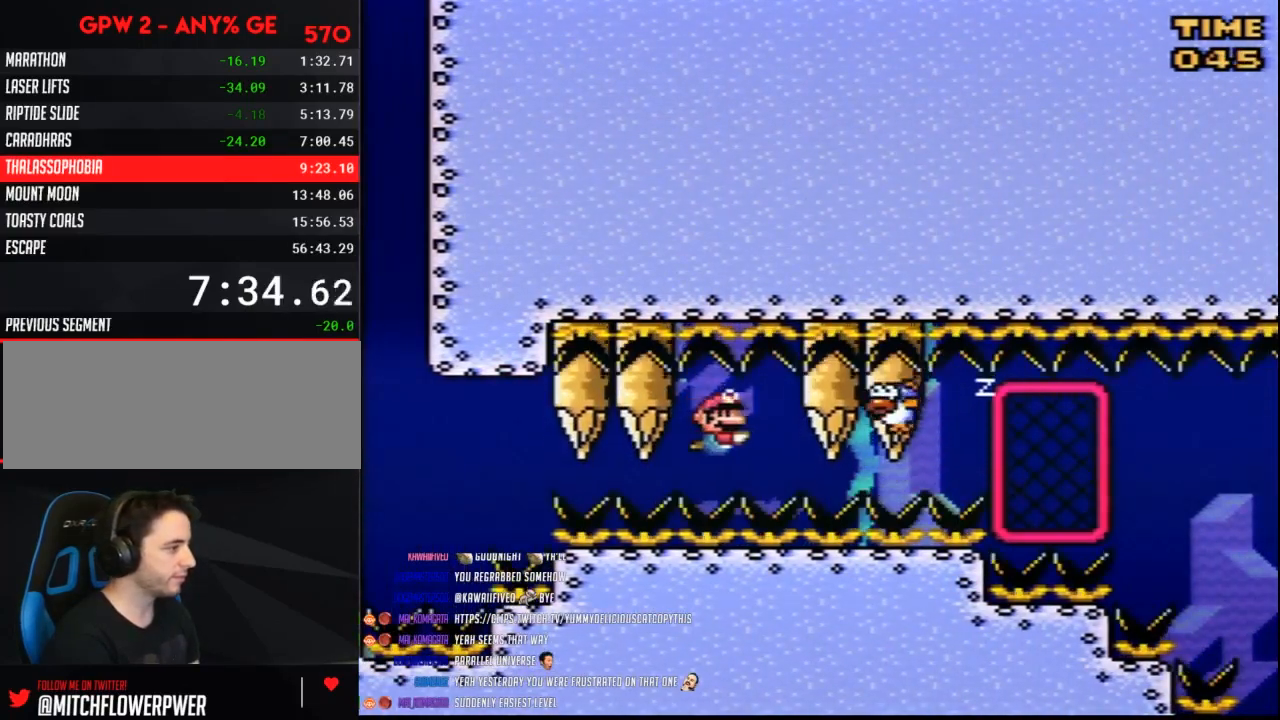
{"buttons": ["Y", "DPAD_RIGHT"], "events": [[317, "DPAD_DOWN", "down"], [333, "DPAD_RIGHT", "up"], [367, "B", "down"], [400, "DPAD_RIGHT", "down"], [433, "B", "up"], [433, "DPAD_DOWN", "up"]]}
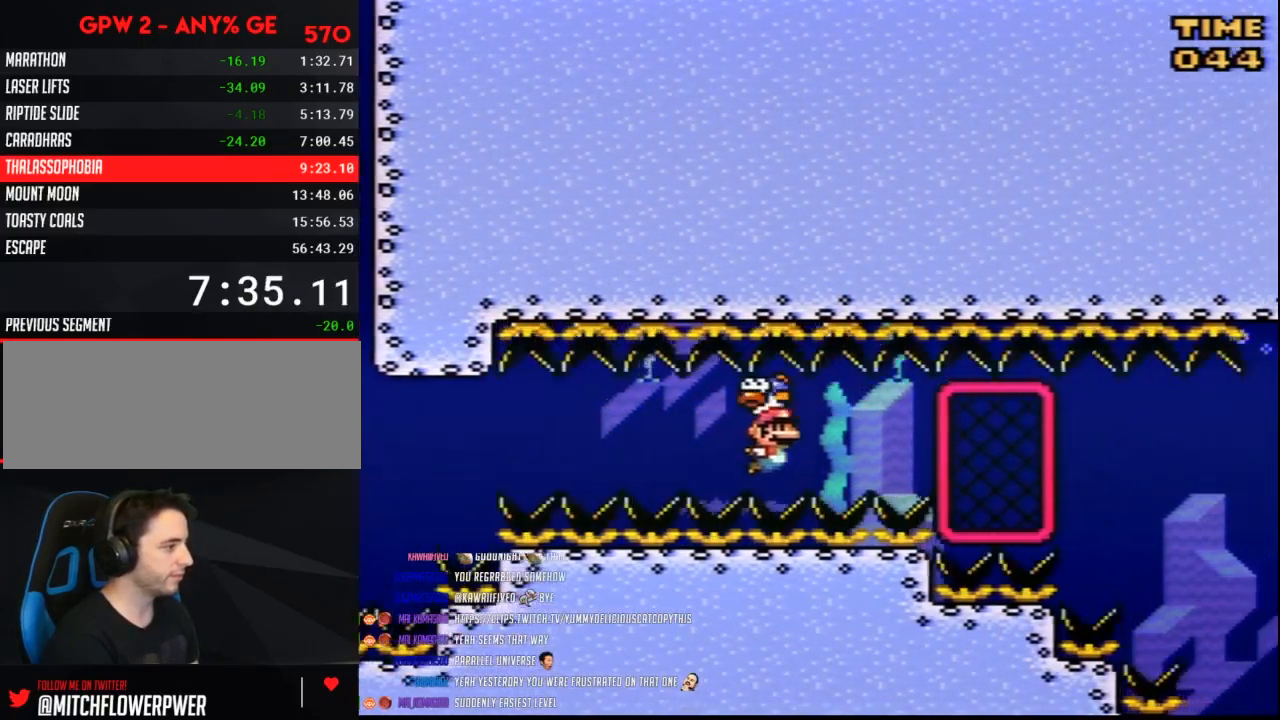
{"buttons": ["Y", "DPAD_DOWN", "DPAD_RIGHT"], "events": [[283, "DPAD_DOWN", "down"], [317, "B", "down"], [317, "DPAD_RIGHT", "up"], [367, "B", "up"], [367, "DPAD_RIGHT", "down"], [400, "DPAD_DOWN", "up"], [500, "DPAD_DOWN", "down"]]}
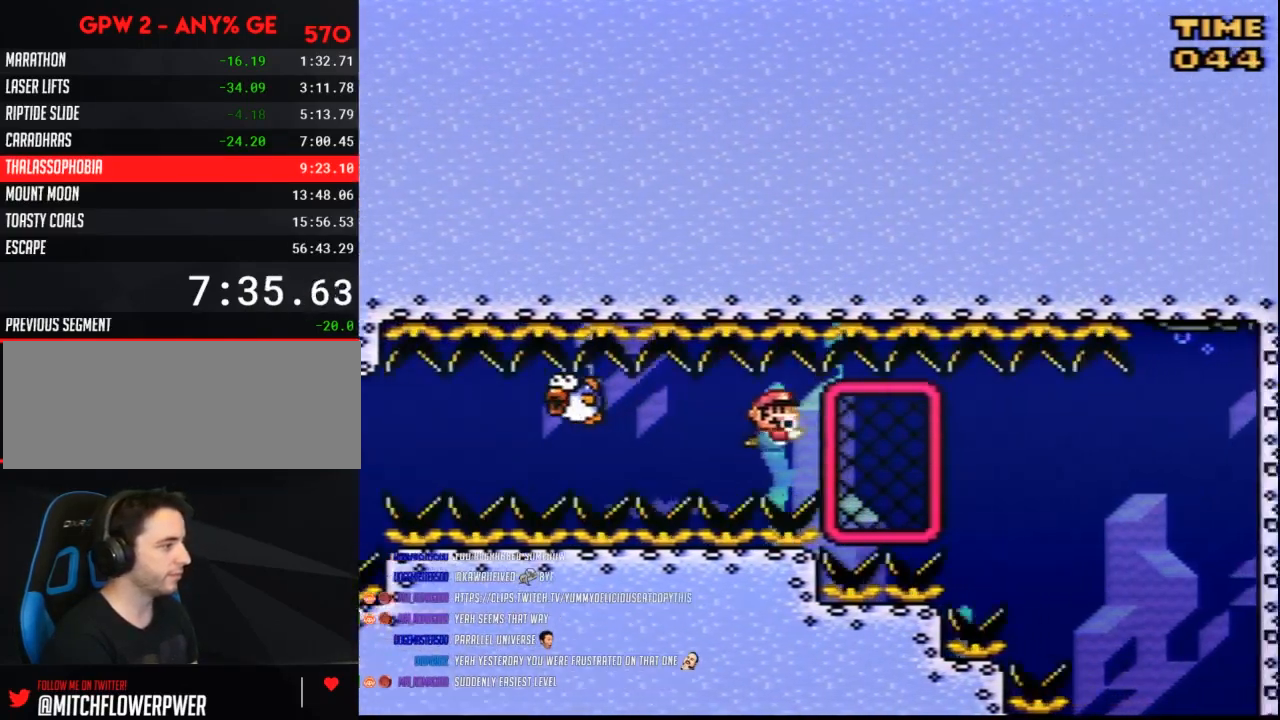
{"buttons": ["Y", "DPAD_RIGHT"], "events": [[33, "DPAD_RIGHT", "up"], [100, "DPAD_RIGHT", "down"], [133, "DPAD_DOWN", "up"]]}
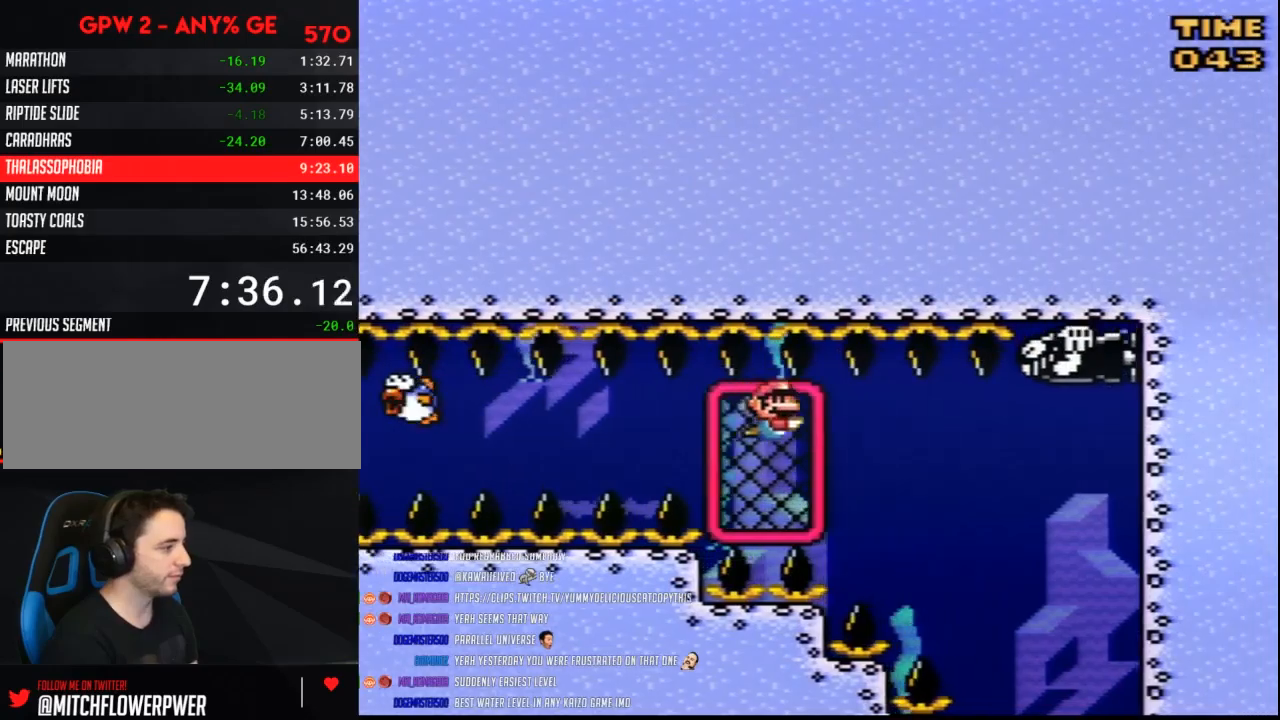
{"buttons": ["Y", "DPAD_RIGHT"], "events": []}
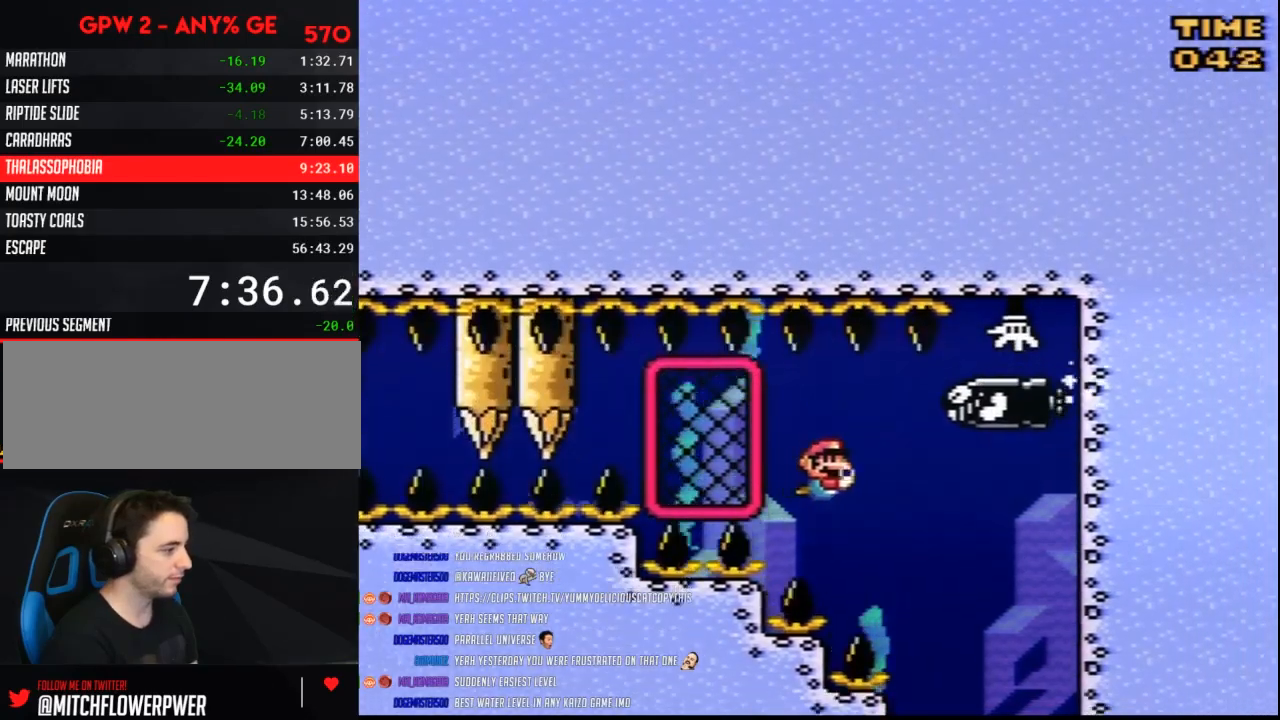
{"buttons": ["Y", "DPAD_RIGHT"], "events": []}
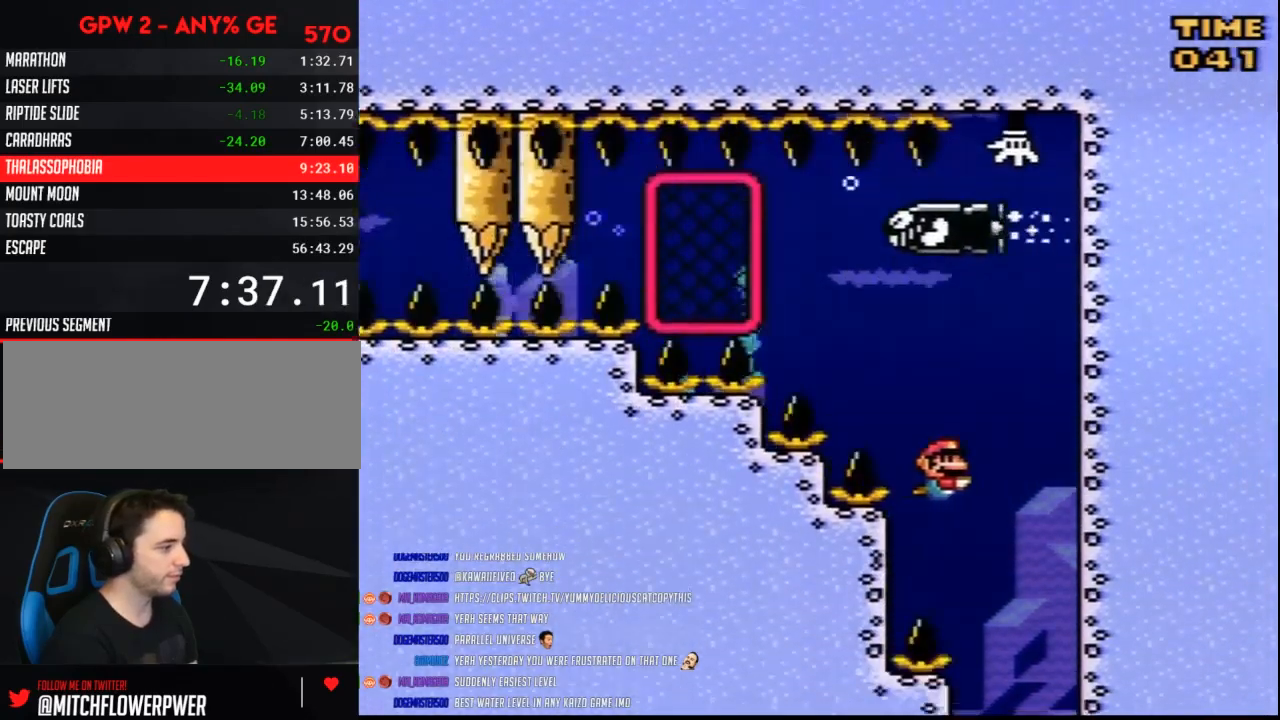
{"buttons": ["Y", "DPAD_LEFT"], "events": [[183, "DPAD_RIGHT", "up"], [317, "DPAD_LEFT", "down"]]}
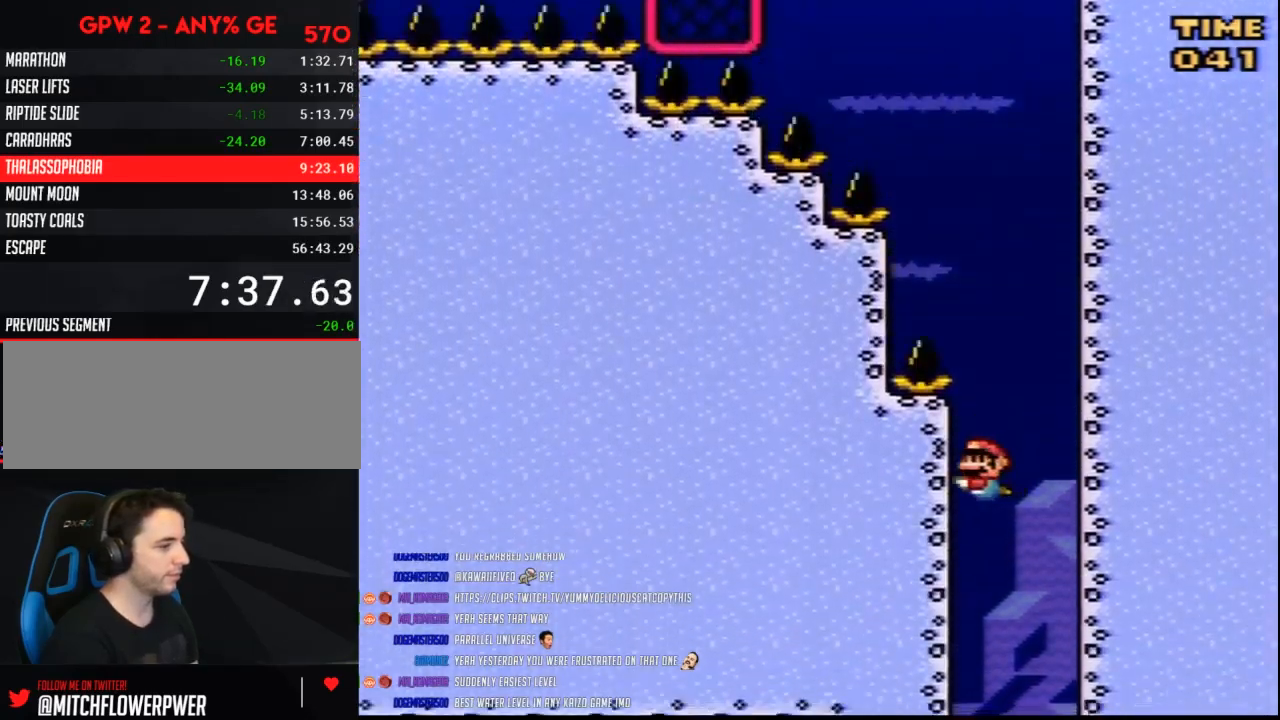
{"buttons": ["Y", "DPAD_LEFT"], "events": []}
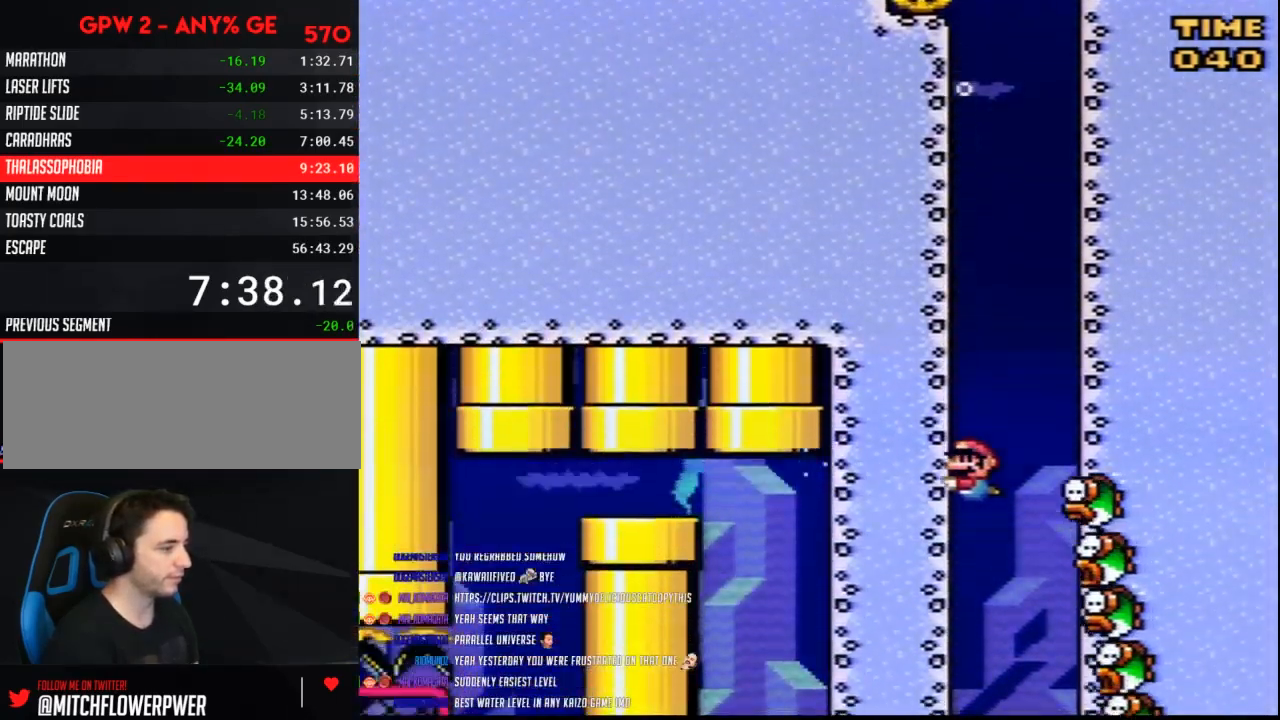
{"buttons": ["Y", "DPAD_LEFT"], "events": []}
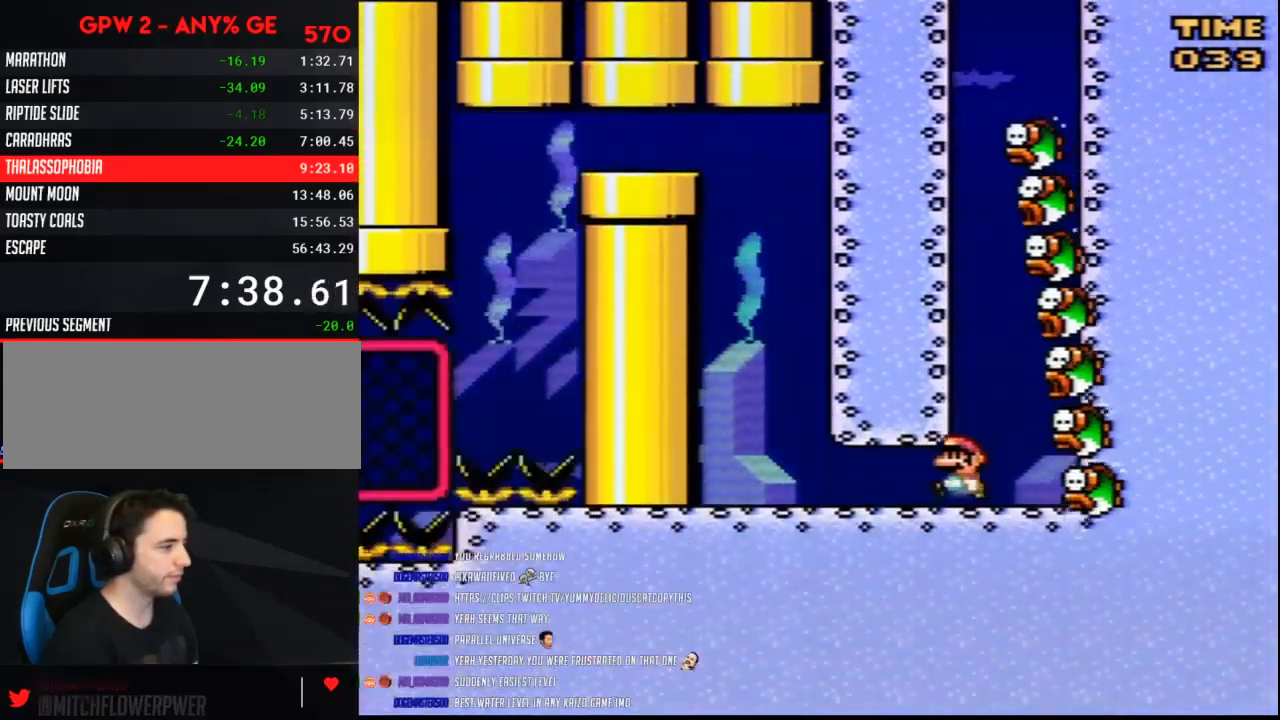
{"buttons": ["B", "Y", "DPAD_LEFT"], "events": [[133, "B", "down"], [217, "B", "up"], [400, "B", "down"]]}
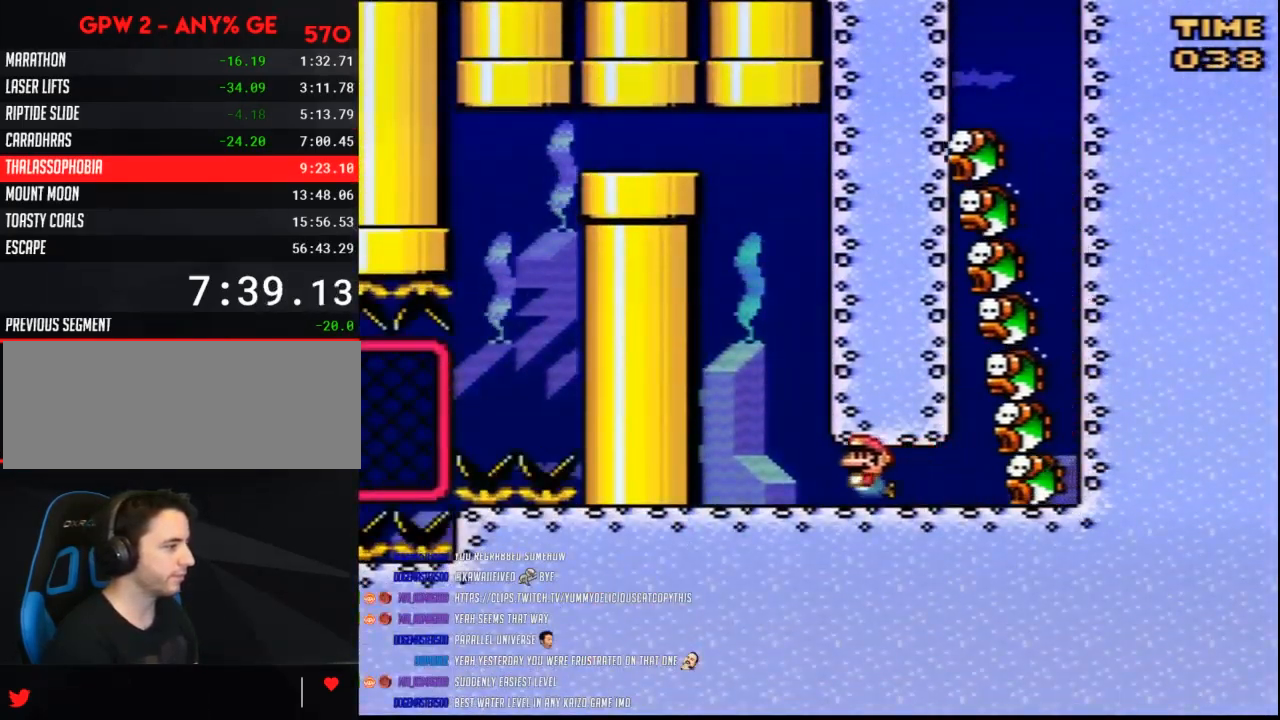
{"buttons": ["B", "Y", "DPAD_UP", "DPAD_RIGHT"], "events": [[83, "B", "up"], [150, "B", "down"], [217, "DPAD_UP", "down"], [250, "B", "up"], [250, "DPAD_LEFT", "up"], [283, "DPAD_RIGHT", "down"], [317, "B", "down"]]}
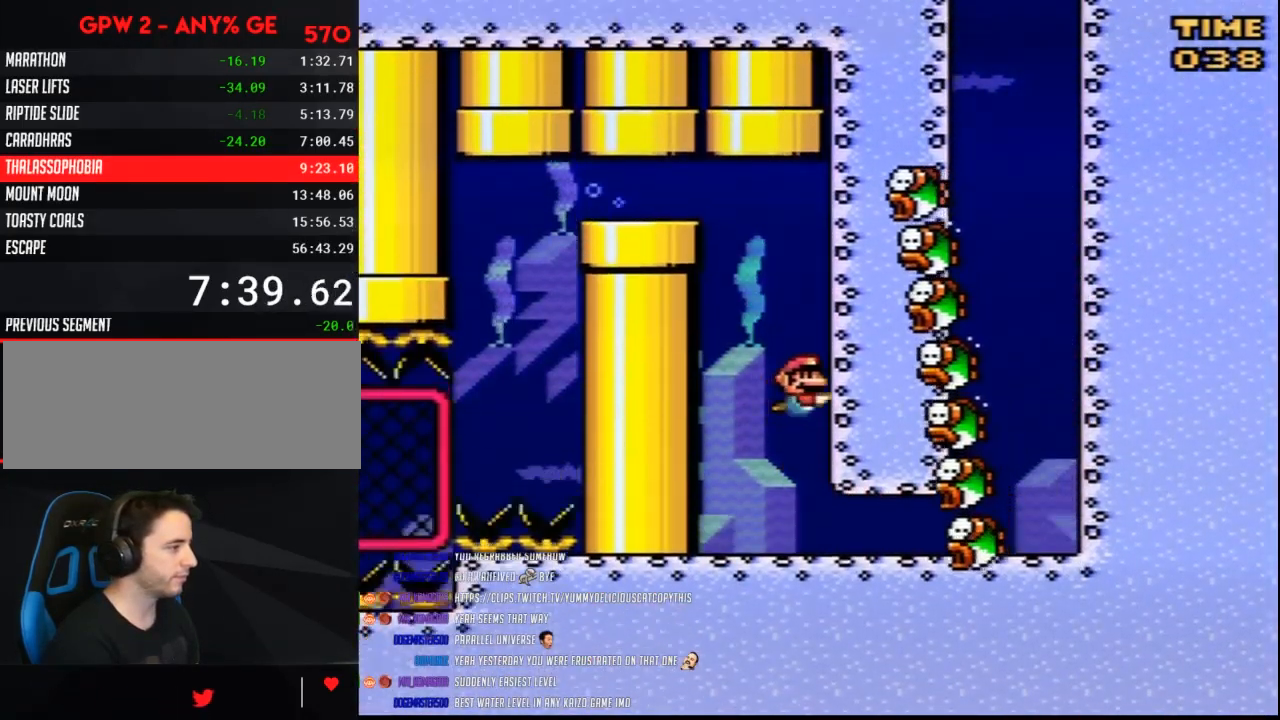
{"buttons": ["B", "Y", "DPAD_LEFT"], "events": [[150, "B", "up"], [217, "B", "down"], [250, "DPAD_LEFT", "down"], [250, "DPAD_RIGHT", "up"], [250, "DPAD_UP", "up"], [317, "B", "up"], [367, "B", "down"], [433, "B", "up"], [500, "B", "down"]]}
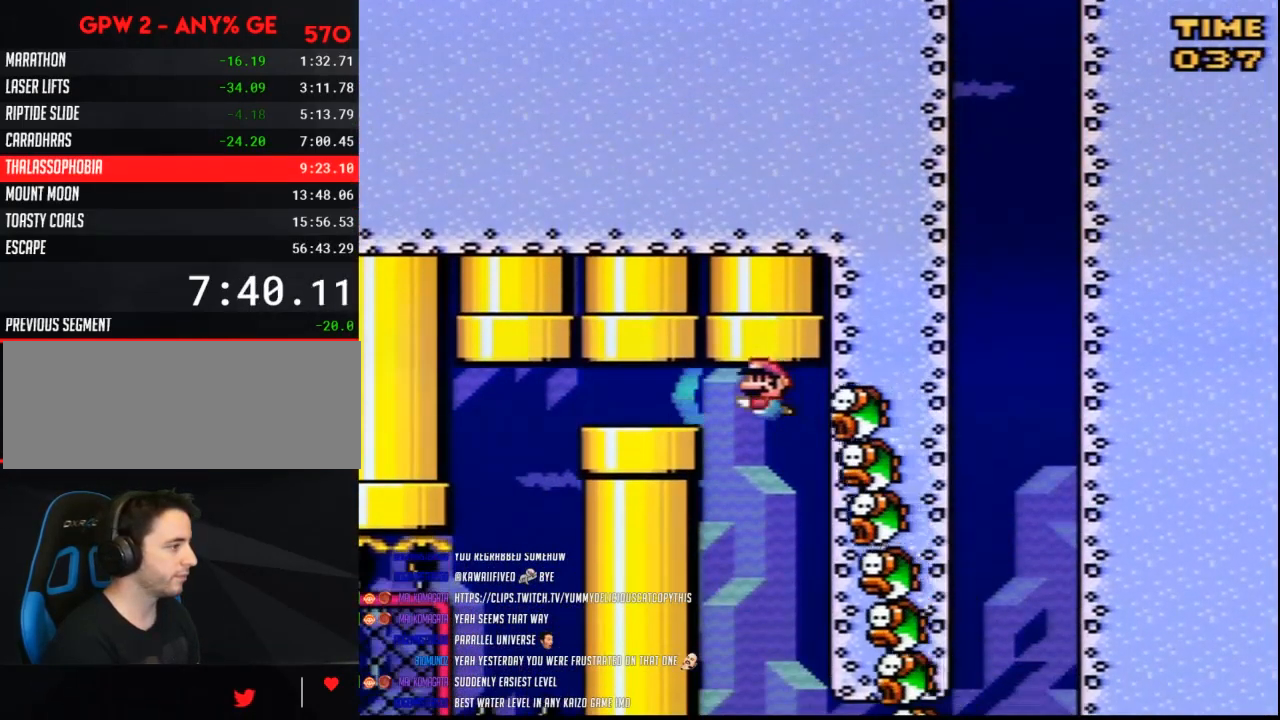
{"buttons": ["B", "Y", "DPAD_LEFT"], "events": [[67, "B", "up"], [133, "B", "down"], [183, "B", "up"], [250, "B", "down"], [317, "B", "up"], [367, "B", "down"], [433, "B", "up"], [500, "B", "down"]]}
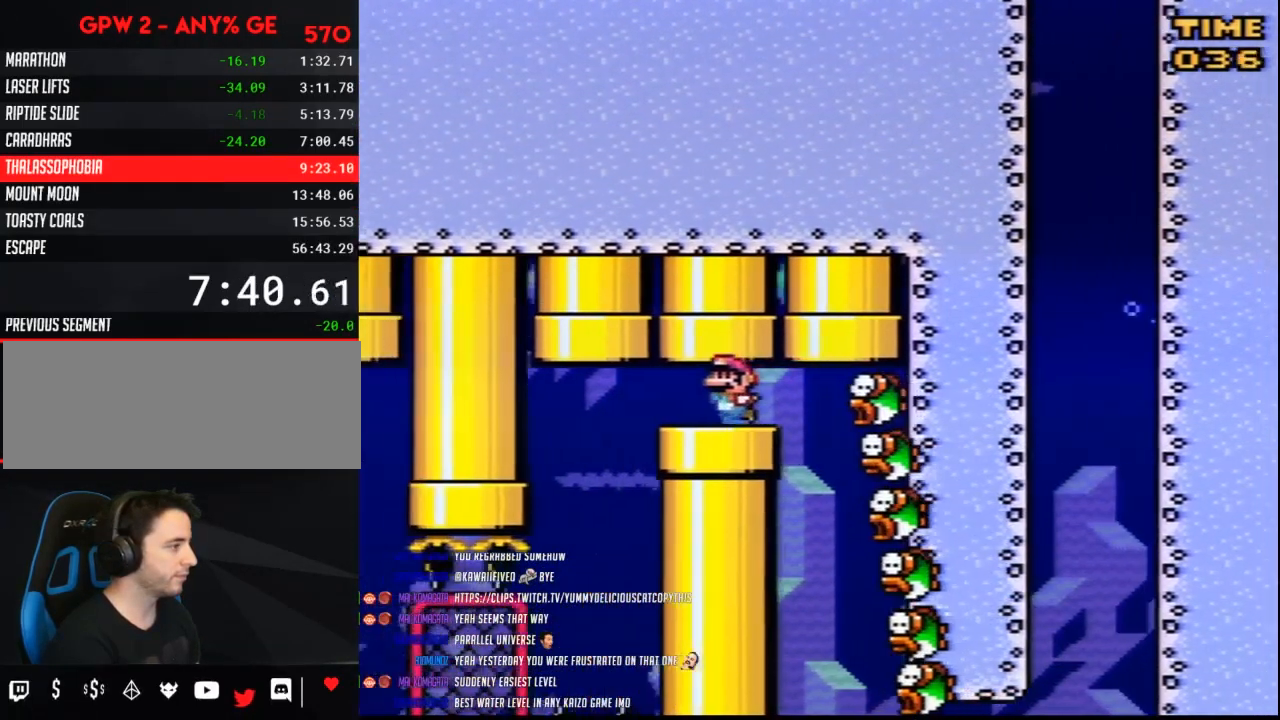
{"buttons": ["Y", "DPAD_LEFT"], "events": [[67, "B", "up"], [150, "B", "down"], [350, "B", "up"], [433, "B", "down"], [500, "B", "up"]]}
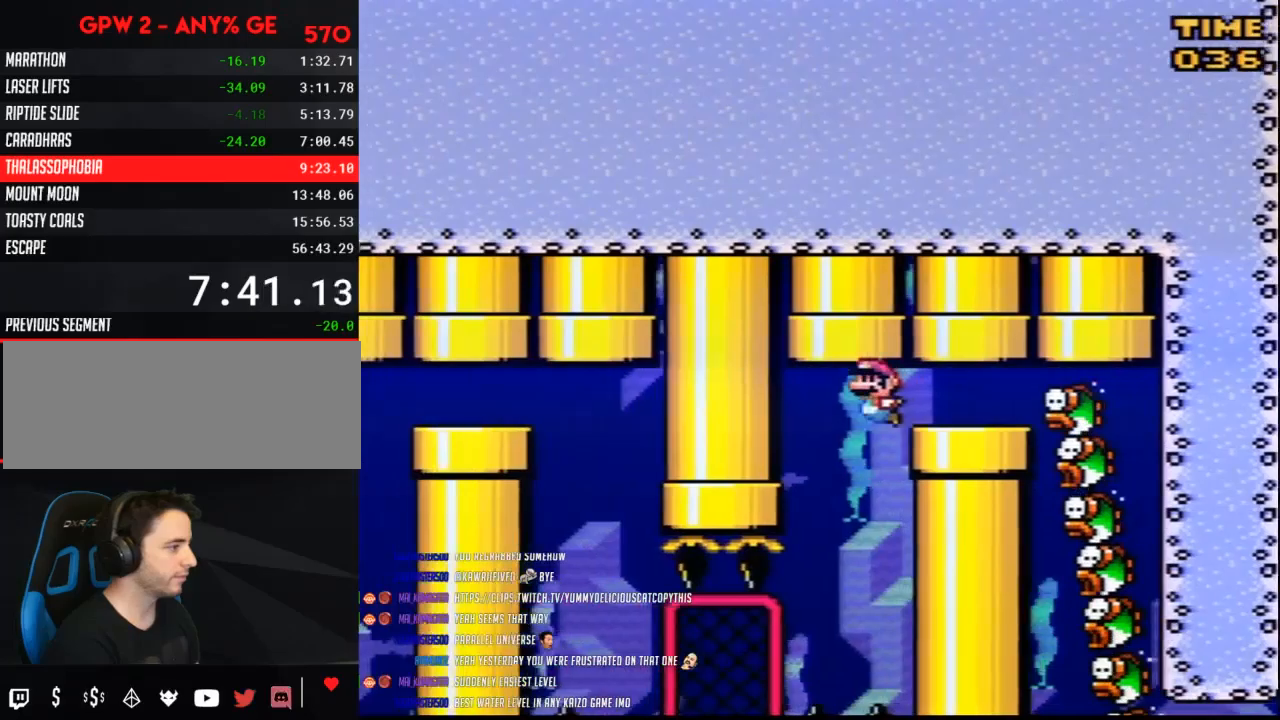
{"buttons": ["Y"], "events": [[33, "DPAD_LEFT", "up"]]}
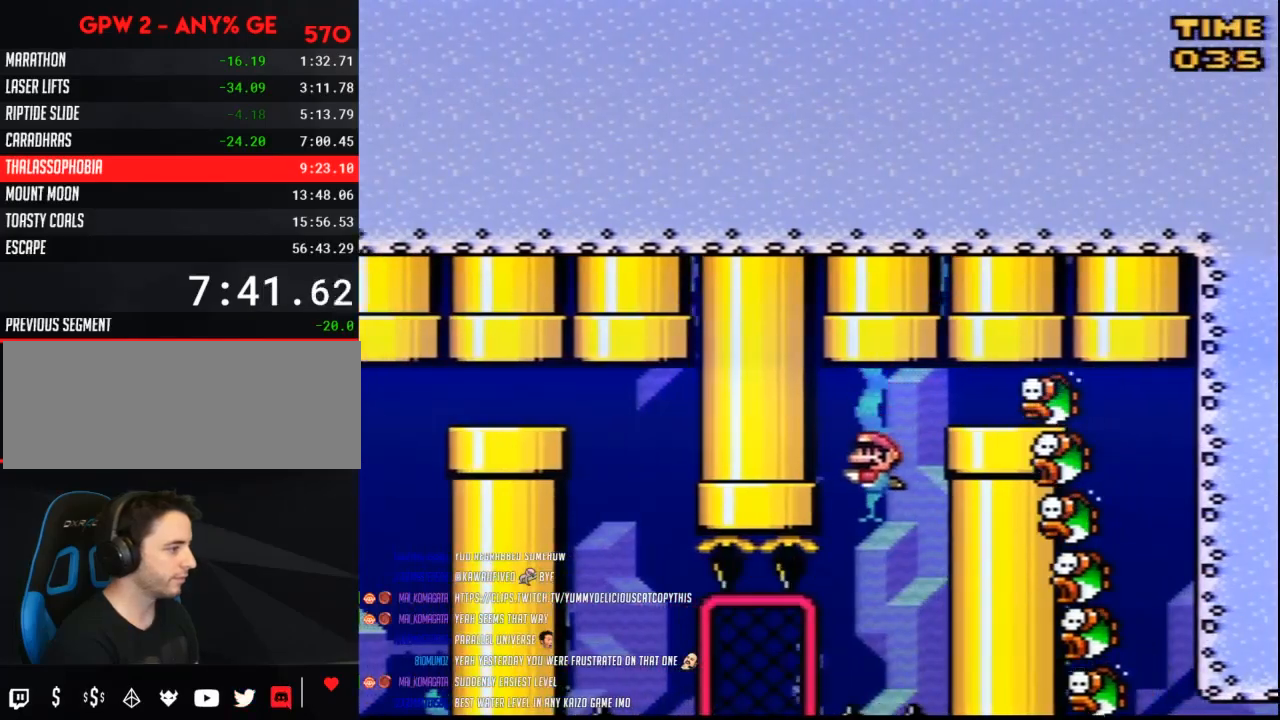
{"buttons": ["Y", "DPAD_LEFT"], "events": [[283, "DPAD_LEFT", "down"]]}
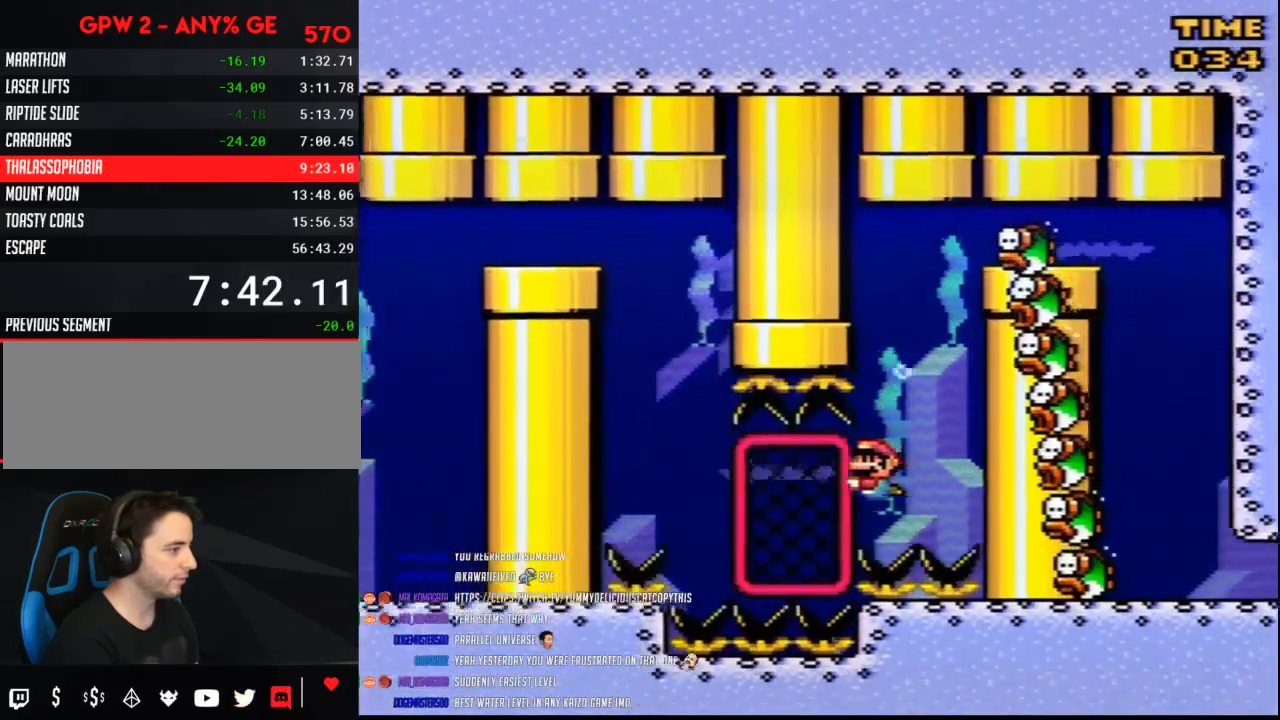
{"buttons": ["B", "Y", "DPAD_LEFT"], "events": [[33, "B", "down"], [183, "B", "up"], [467, "B", "down"]]}
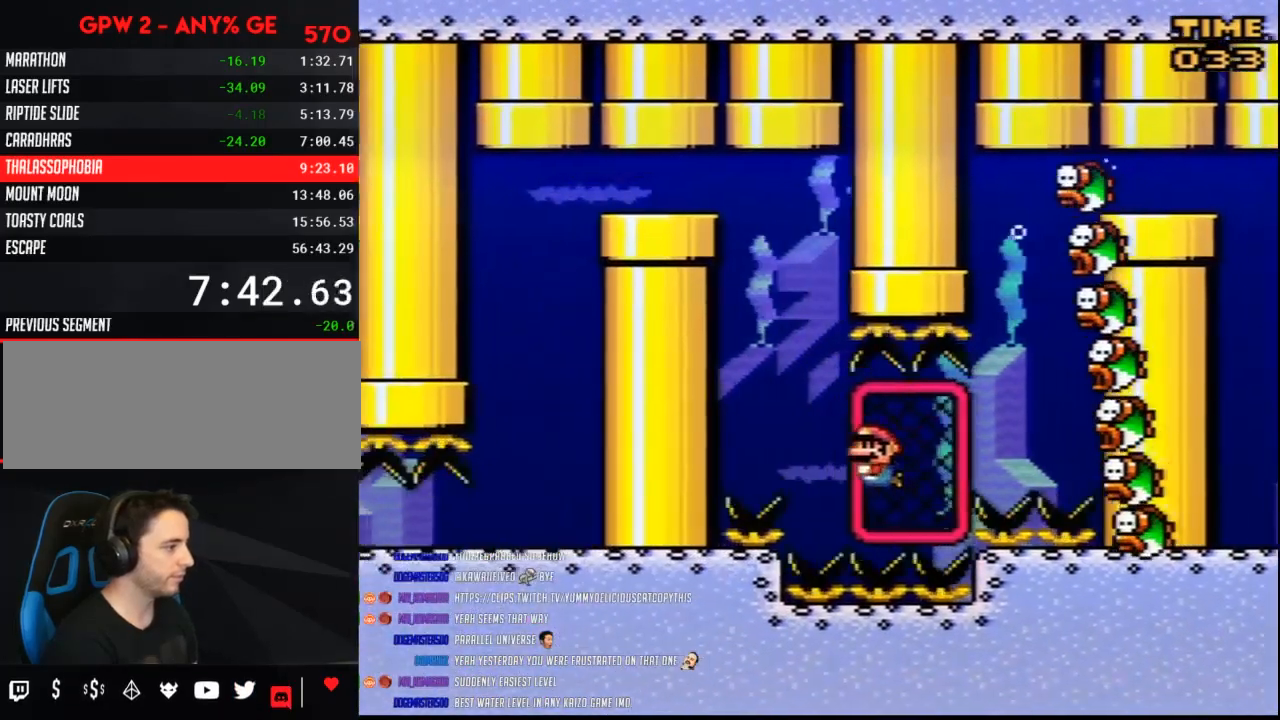
{"buttons": ["Y", "DPAD_UP", "DPAD_LEFT"], "events": [[67, "B", "up"], [183, "DPAD_UP", "down"], [217, "B", "down"], [250, "DPAD_LEFT", "up"], [317, "B", "up"], [367, "B", "down"], [467, "B", "up"], [467, "DPAD_LEFT", "down"]]}
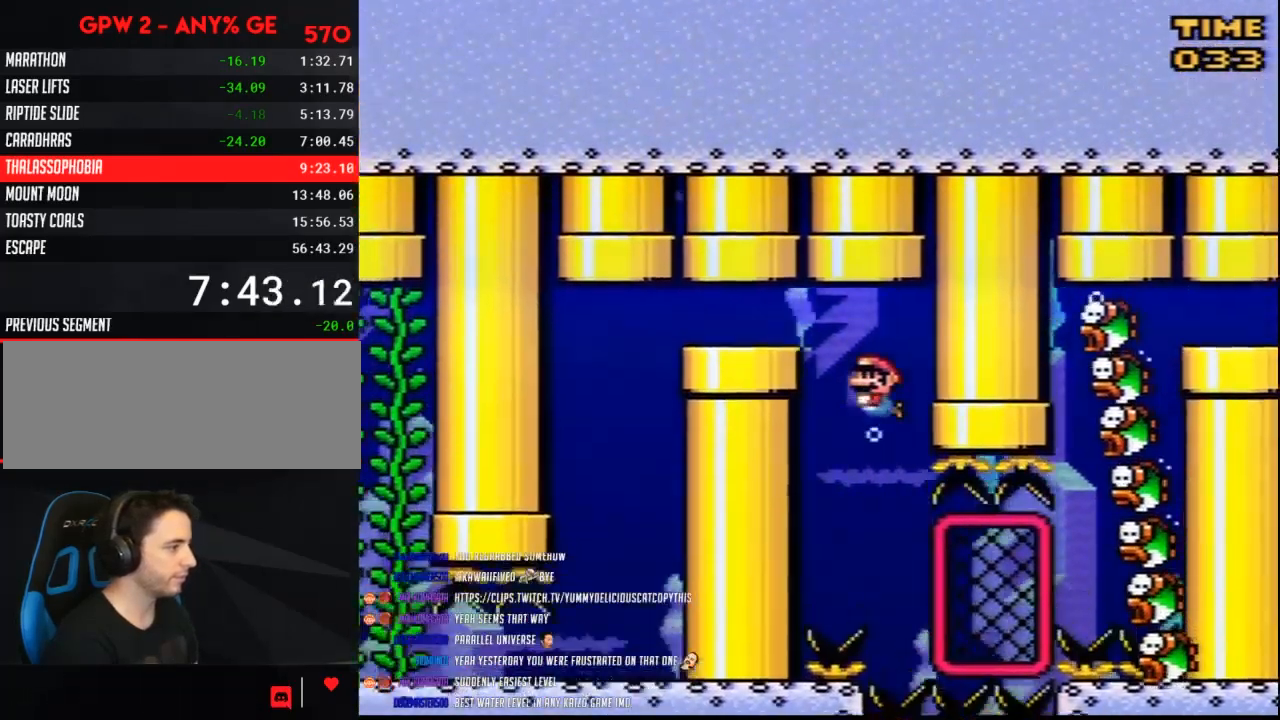
{"buttons": ["Y", "DPAD_LEFT"], "events": [[33, "B", "down"], [67, "DPAD_UP", "up"], [133, "B", "up"], [183, "B", "down"], [367, "B", "up"]]}
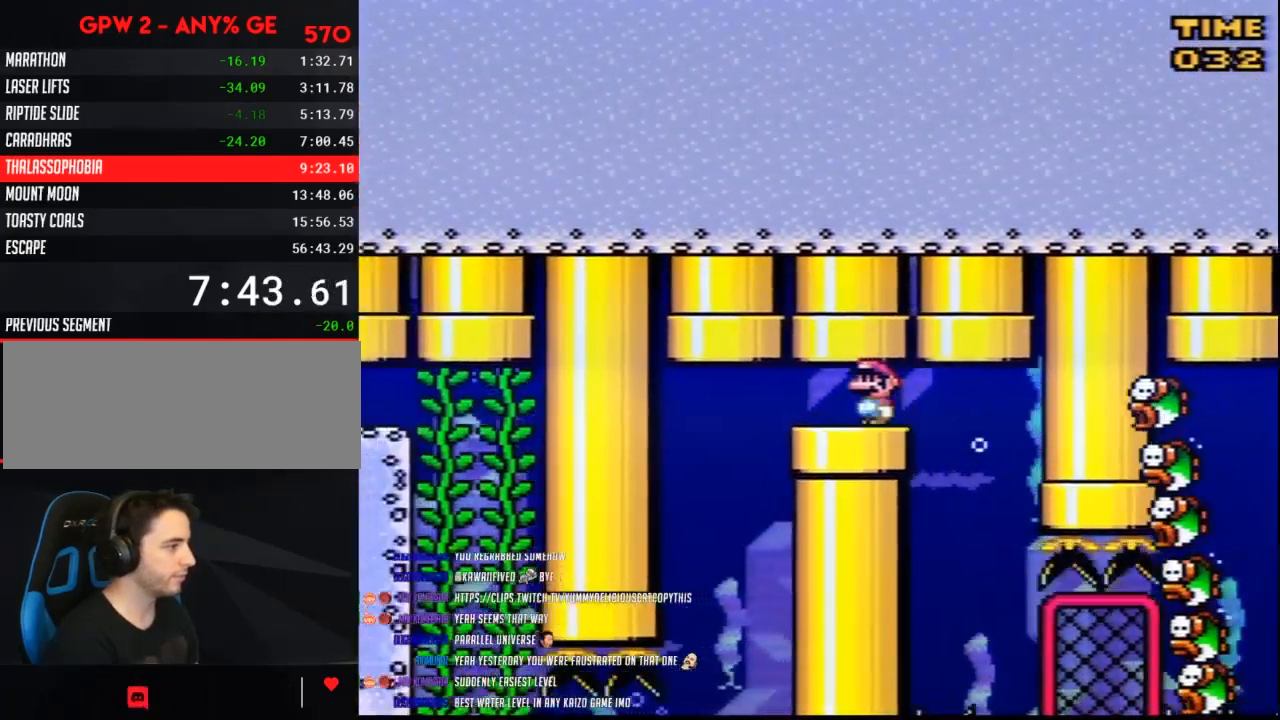
{"buttons": ["B", "Y", "DPAD_LEFT"], "events": [[67, "B", "down"], [117, "B", "up"], [183, "B", "down"], [283, "B", "up"], [333, "B", "down"], [400, "B", "up"], [467, "B", "down"]]}
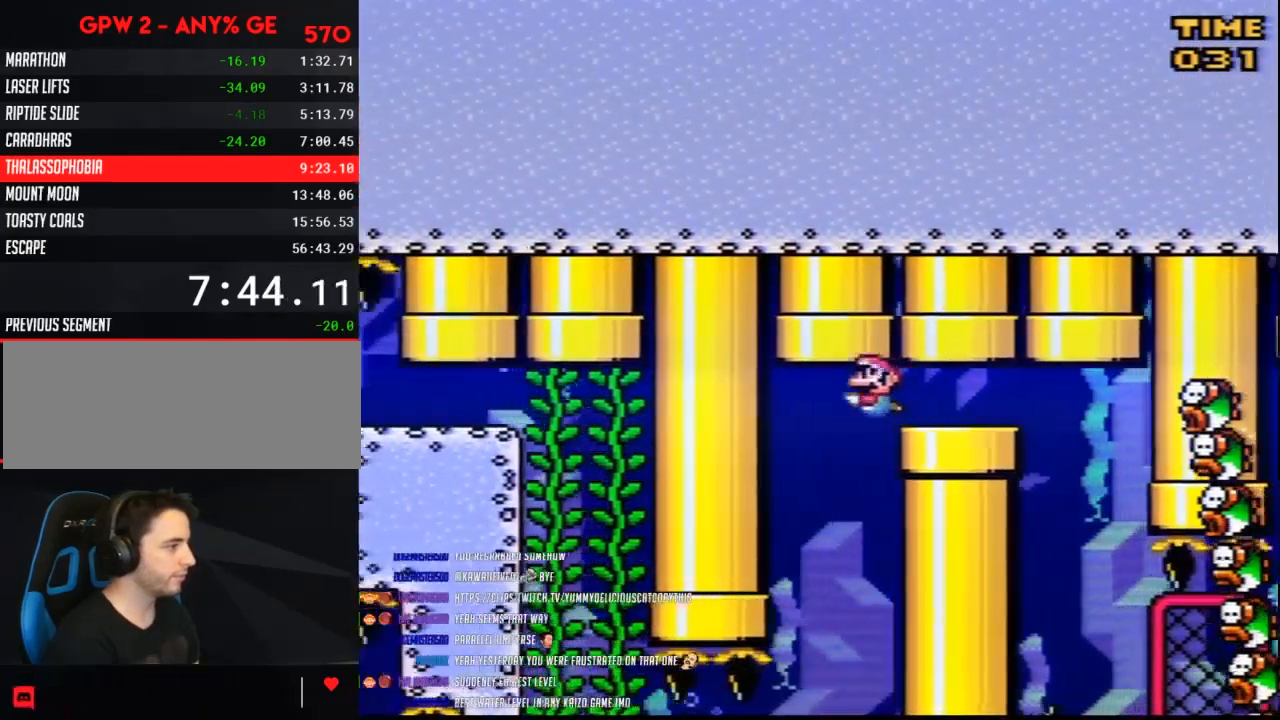
{"buttons": ["Y"], "events": [[33, "B", "up"], [183, "DPAD_LEFT", "up"]]}